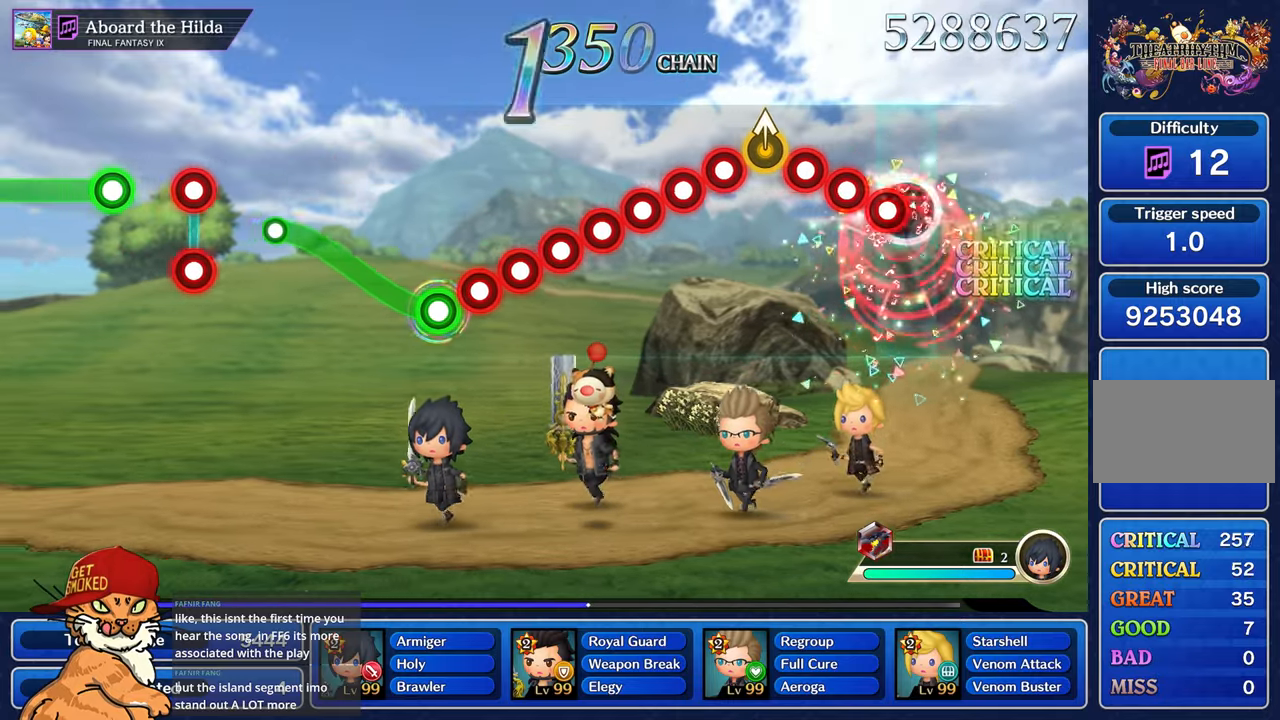
Gameplay with a controller (PlayStation layout); each line is a JSON object with the inputs held at the frame after it. "events" lists button and stick changes between this image and that frame as [ms after this image, input, new state], when the widget could be followed in between. Not read: L3 R3.
{"buttons": [], "left_stick": "center", "right_stick": "up", "events": [[83, "CROSS", "down"], [83, "DPAD_DOWN", "up"], [167, "CROSS", "up"], [183, "DPAD_DOWN", "down"], [250, "CROSS", "down"], [300, "CROSS", "up"], [333, "DPAD_DOWN", "up"], [433, "right_stick", "up"]]}
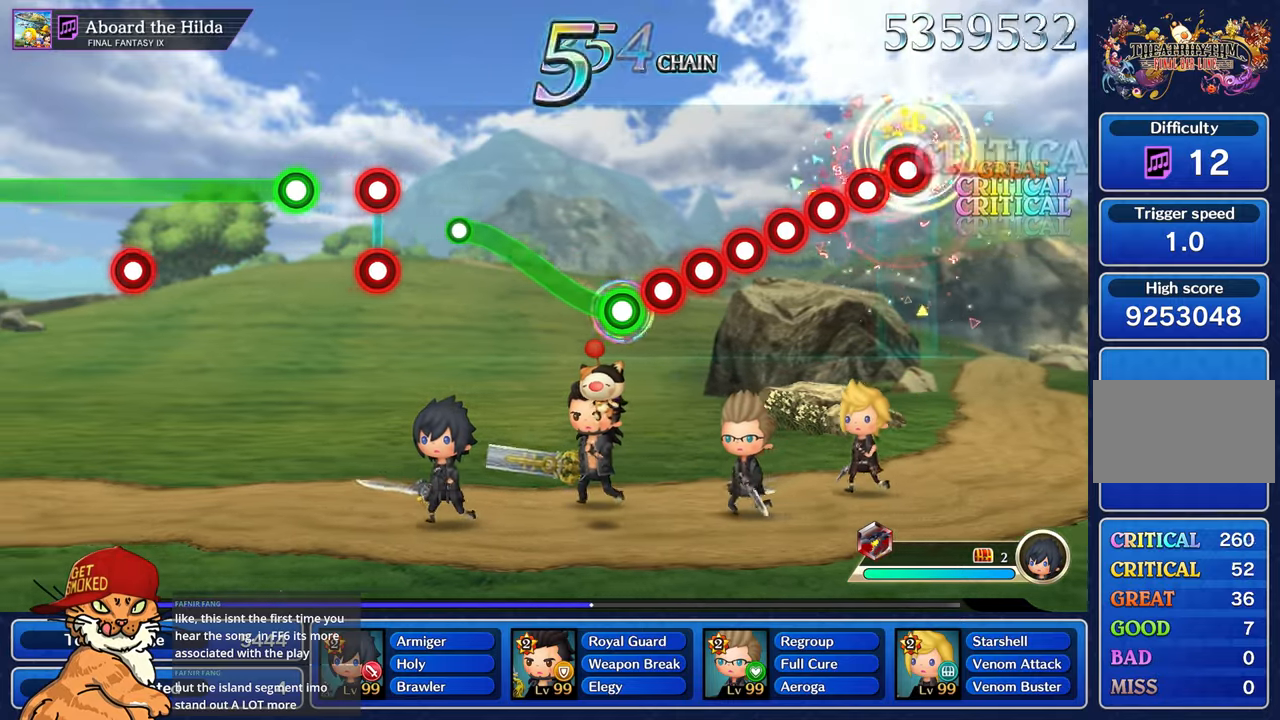
{"buttons": ["DPAD_DOWN"], "left_stick": "center", "right_stick": "center", "events": [[17, "DPAD_DOWN", "down"], [50, "right_stick", "center"], [133, "DPAD_DOWN", "up"], [150, "CROSS", "down"], [250, "DPAD_DOWN", "down"], [267, "CROSS", "up"], [350, "DPAD_DOWN", "up"], [367, "CROSS", "down"], [433, "DPAD_DOWN", "down"], [467, "CROSS", "up"]]}
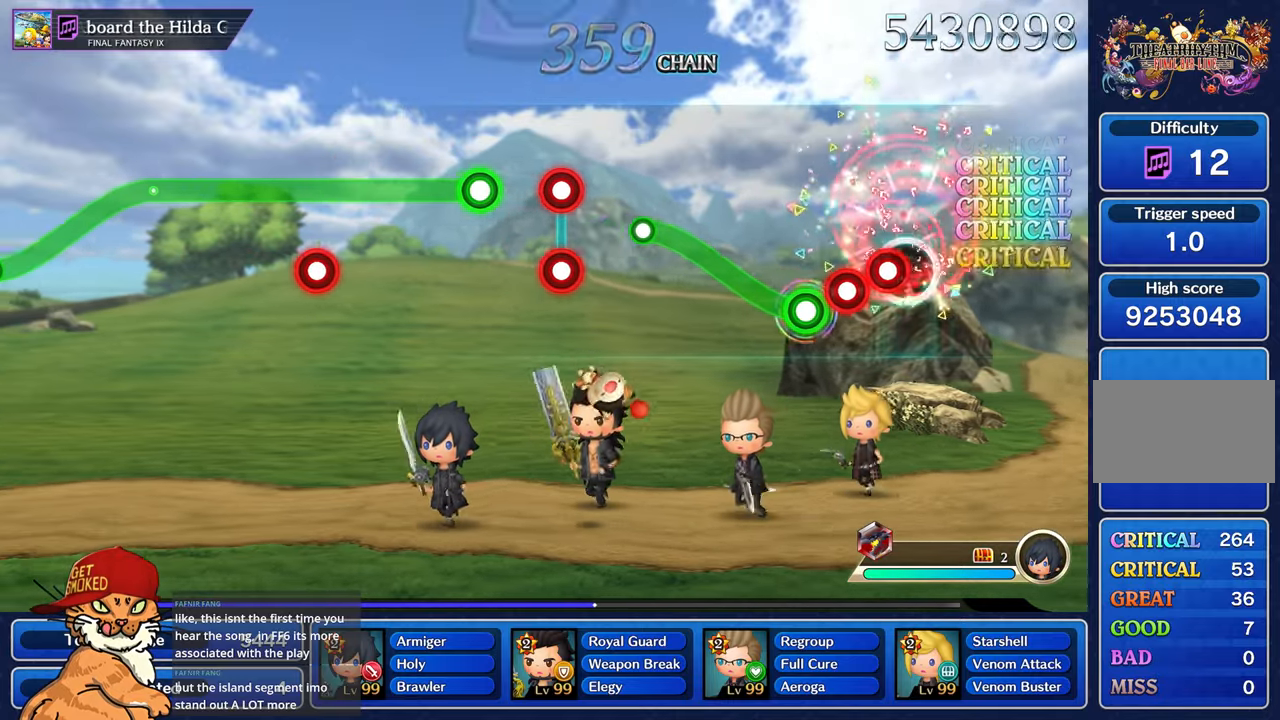
{"buttons": ["R1"], "left_stick": "up", "right_stick": "center", "events": [[33, "DPAD_DOWN", "up"], [67, "CROSS", "down"], [100, "DPAD_DOWN", "down"], [200, "CROSS", "up"], [200, "DPAD_DOWN", "up"], [300, "R1", "down"], [333, "left_stick", "up"]]}
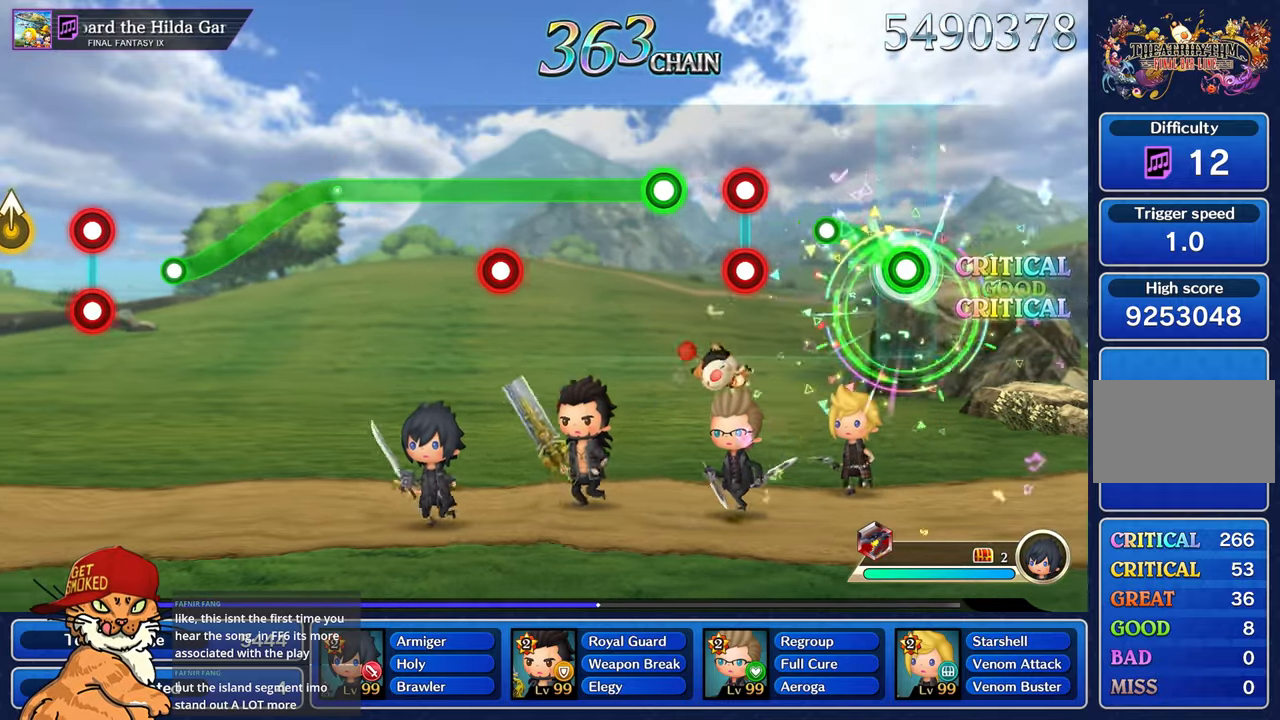
{"buttons": ["L1", "R1"], "left_stick": "center", "right_stick": "center", "events": [[250, "R1", "up"], [300, "left_stick", "center"], [467, "L1", "down"], [467, "R1", "down"]]}
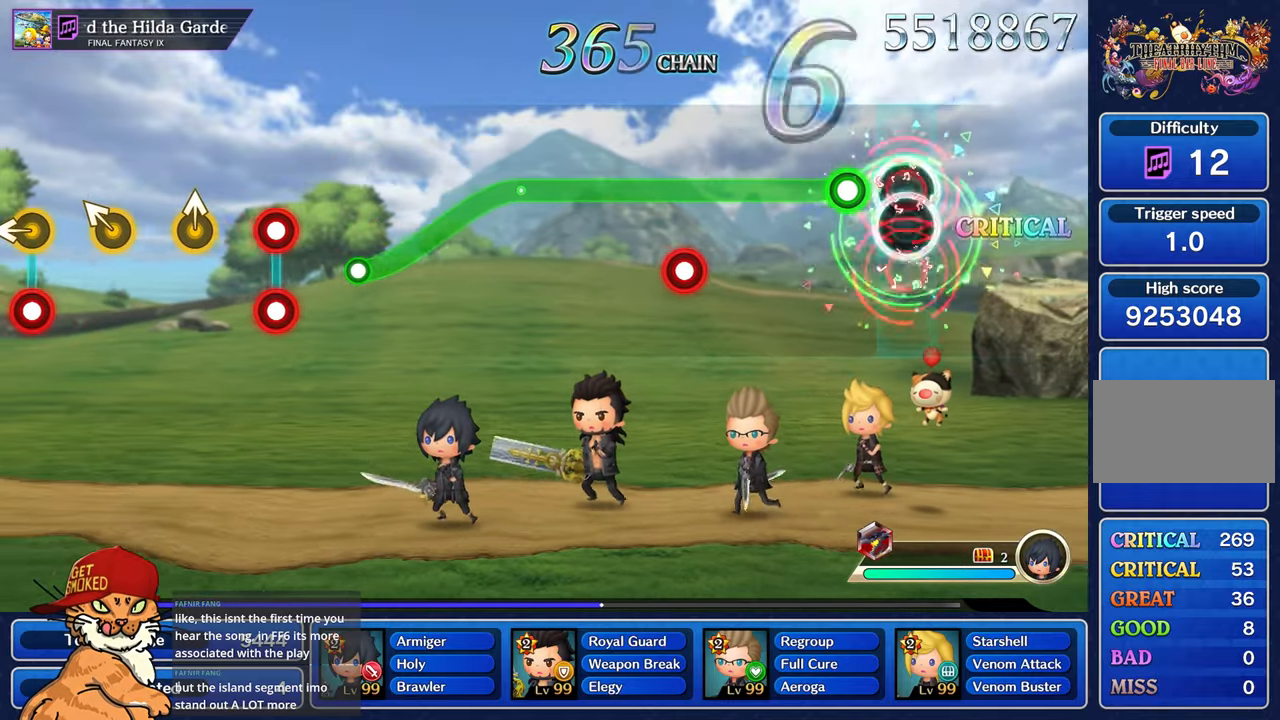
{"buttons": ["R1"], "left_stick": "center", "right_stick": "center", "events": [[83, "L1", "up"], [83, "R1", "up"], [200, "R1", "down"]]}